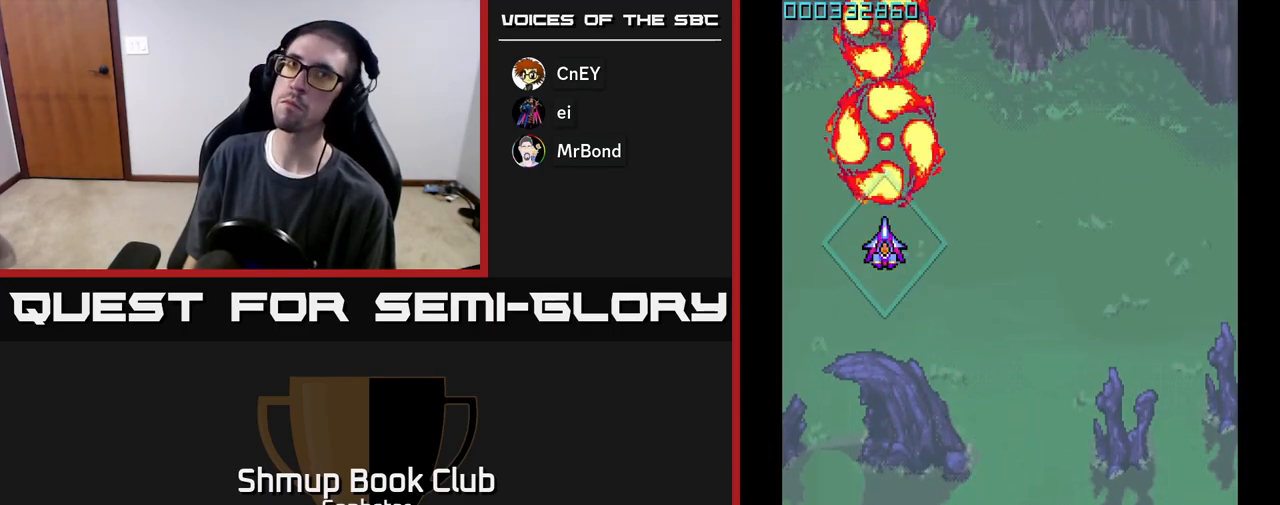
Gameplay with a controller (Xbox layout); each line is a JSON object with the inputs held at the frame after it. "events" lists button and stick changes between this image and that frame as [ms after this image, input, new state], when the widget could be followed in between. Not read: right_stick.
{"buttons": ["A"], "left_stick": "center", "events": []}
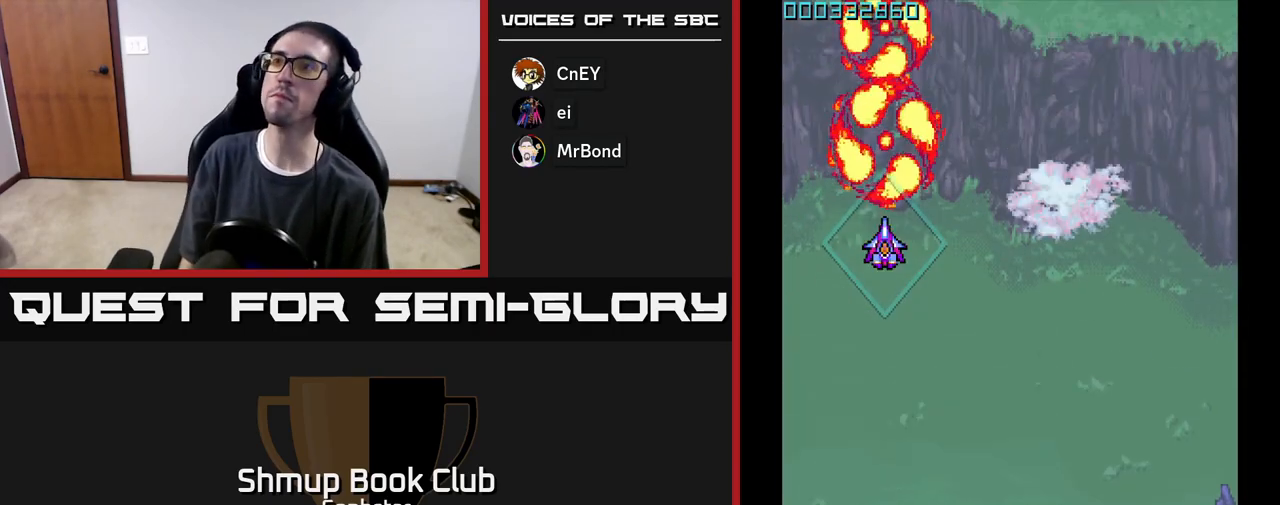
{"buttons": ["A"], "left_stick": "center", "events": [[250, "DPAD_UP", "down"], [350, "DPAD_UP", "up"]]}
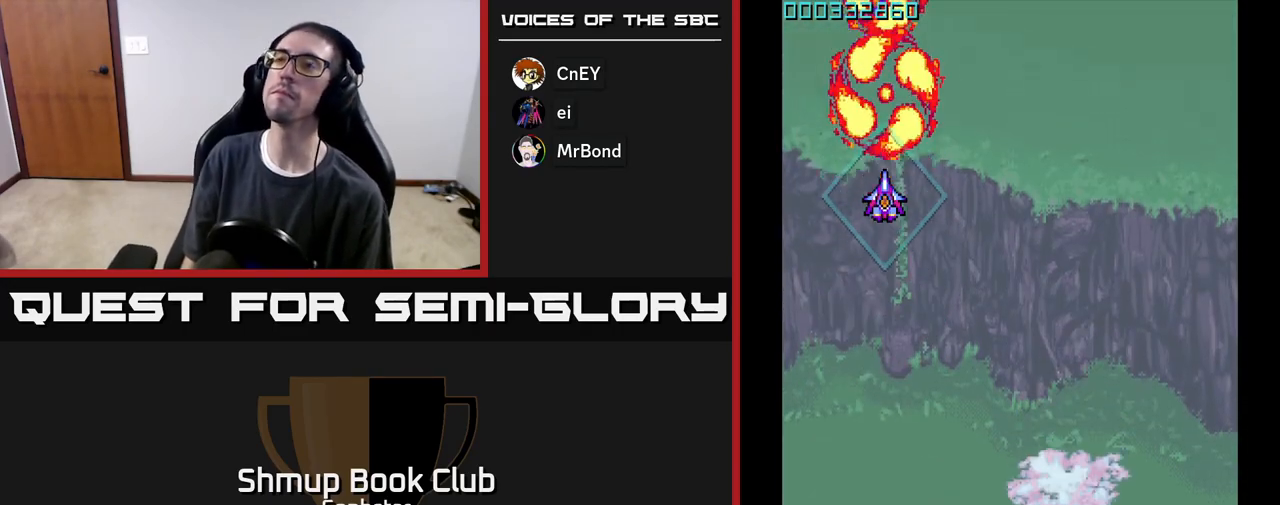
{"buttons": ["A"], "left_stick": "center", "events": [[283, "DPAD_LEFT", "down"], [317, "DPAD_LEFT", "up"]]}
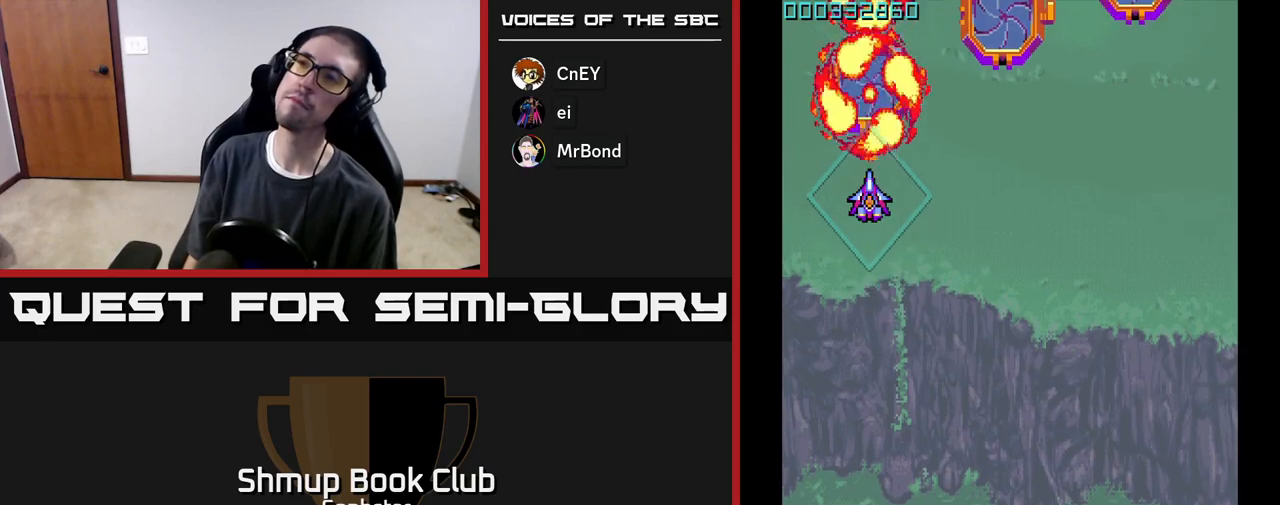
{"buttons": ["A", "DPAD_DOWN"], "left_stick": "center", "events": [[483, "DPAD_DOWN", "down"]]}
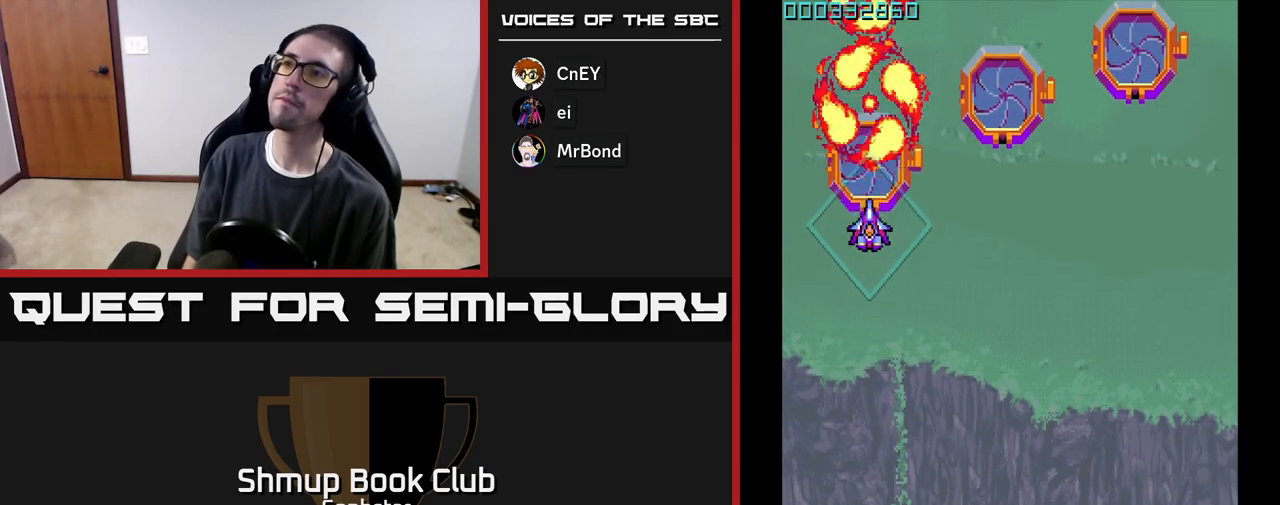
{"buttons": ["A"], "left_stick": "center", "events": [[183, "DPAD_DOWN", "up"]]}
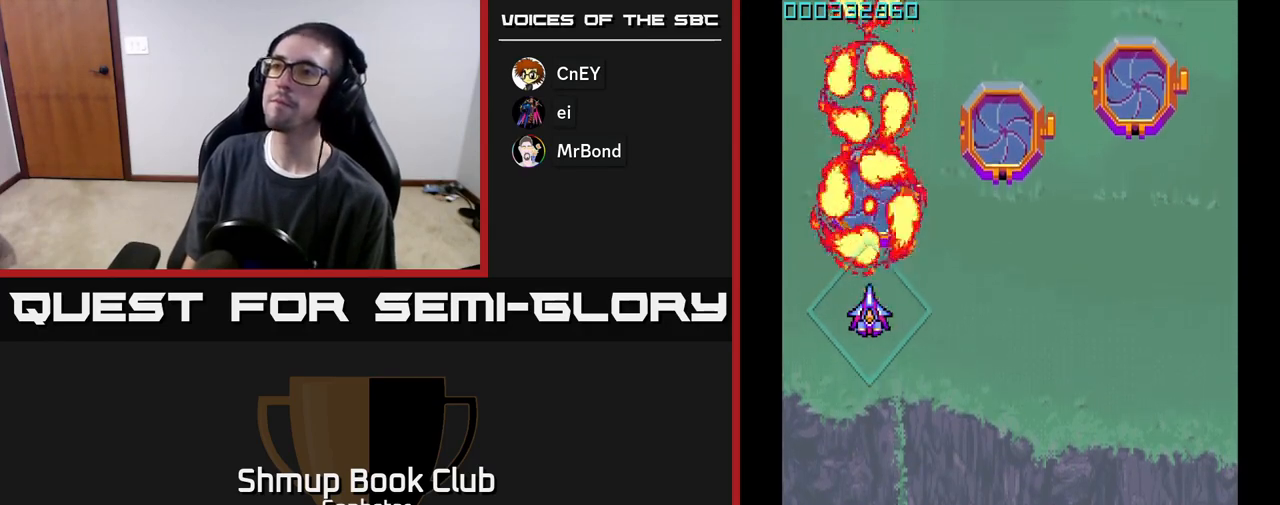
{"buttons": ["A"], "left_stick": "center", "events": [[167, "DPAD_LEFT", "down"], [217, "DPAD_LEFT", "up"]]}
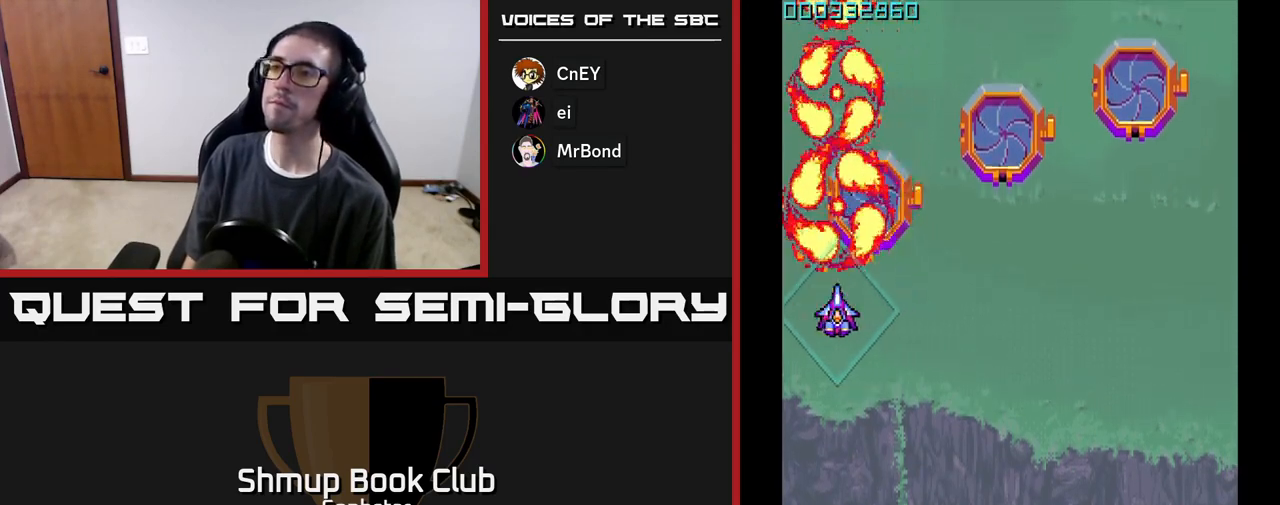
{"buttons": ["A"], "left_stick": "center", "events": []}
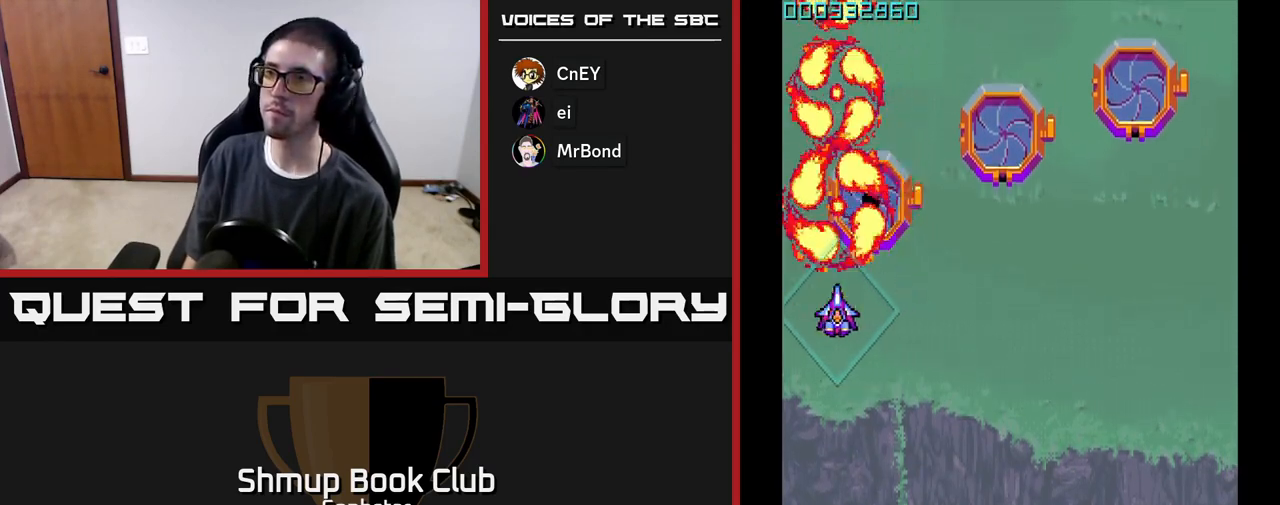
{"buttons": ["A"], "left_stick": "center", "events": []}
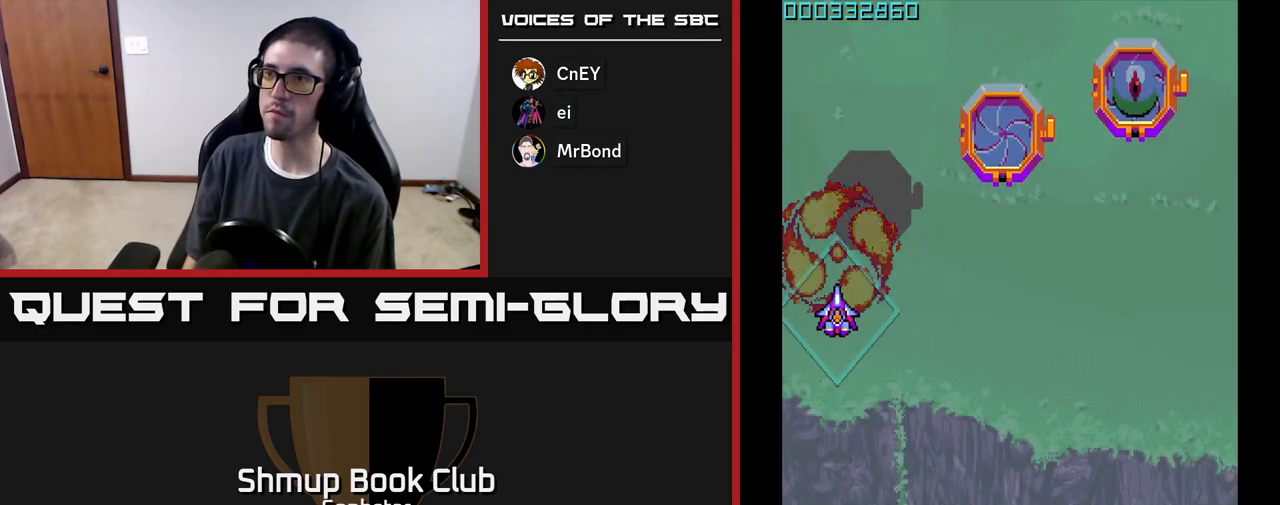
{"buttons": ["A"], "left_stick": "center", "events": [[217, "DPAD_DOWN", "down"], [333, "DPAD_DOWN", "up"]]}
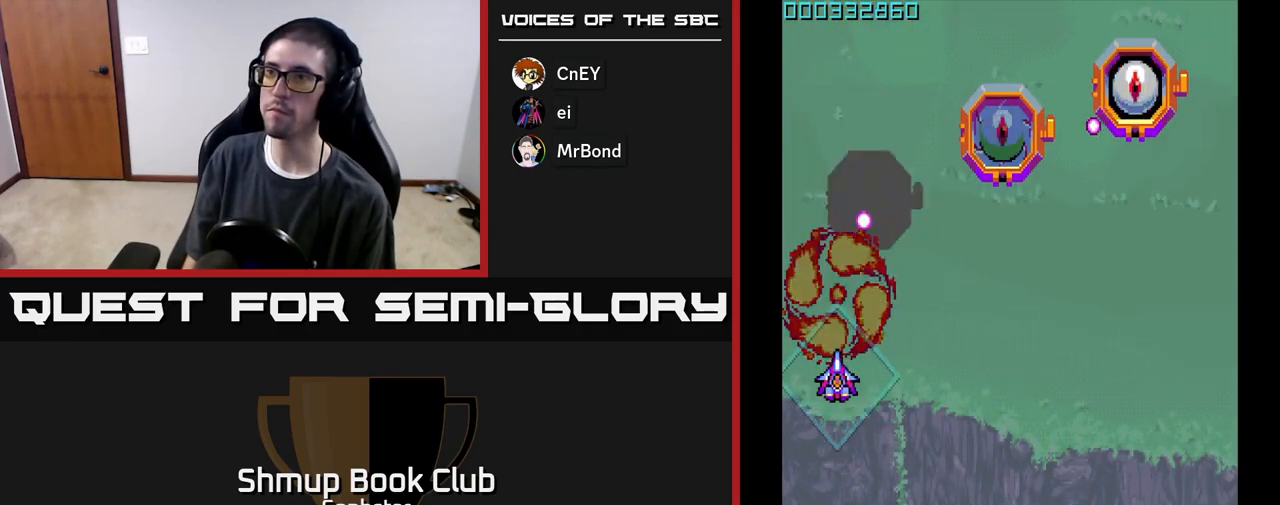
{"buttons": ["A", "DPAD_UP"], "left_stick": "center", "events": [[283, "DPAD_DOWN", "down"], [350, "DPAD_RIGHT", "down"], [400, "DPAD_DOWN", "up"], [450, "DPAD_UP", "down"], [467, "DPAD_RIGHT", "up"]]}
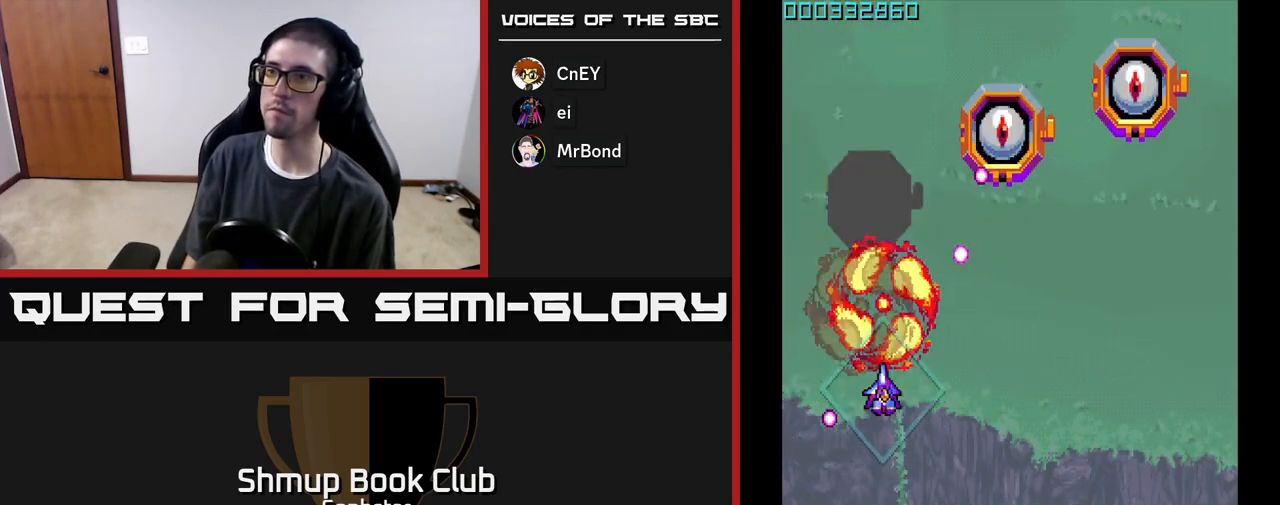
{"buttons": ["A"], "left_stick": "center", "events": [[33, "DPAD_LEFT", "down"], [233, "DPAD_LEFT", "up"], [267, "DPAD_UP", "up"]]}
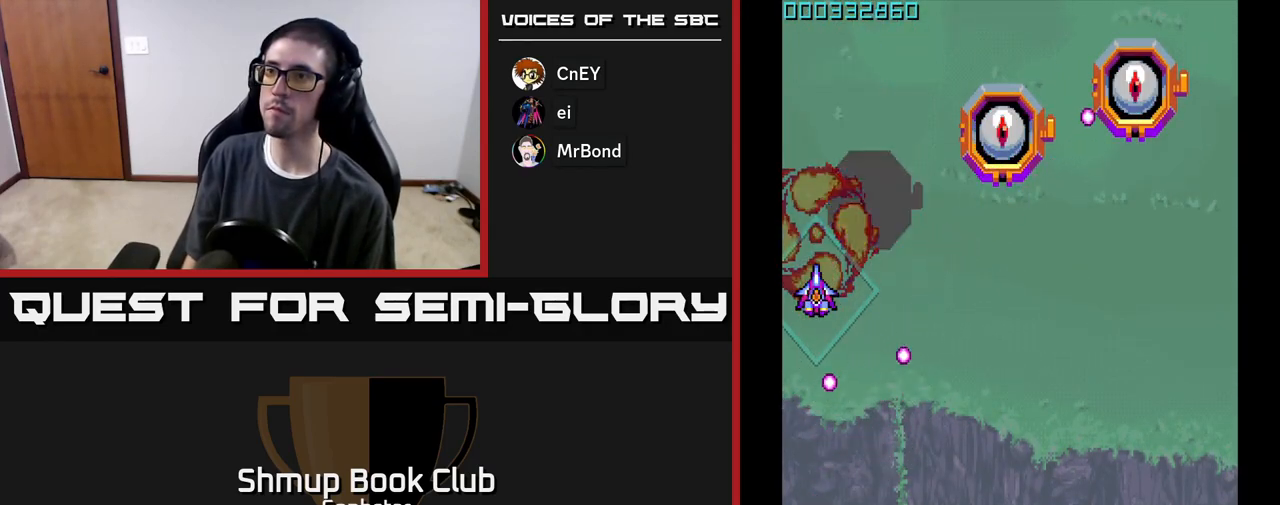
{"buttons": ["A"], "left_stick": "center", "events": [[83, "DPAD_DOWN", "down"], [167, "DPAD_RIGHT", "down"], [183, "DPAD_DOWN", "up"], [300, "DPAD_RIGHT", "up"]]}
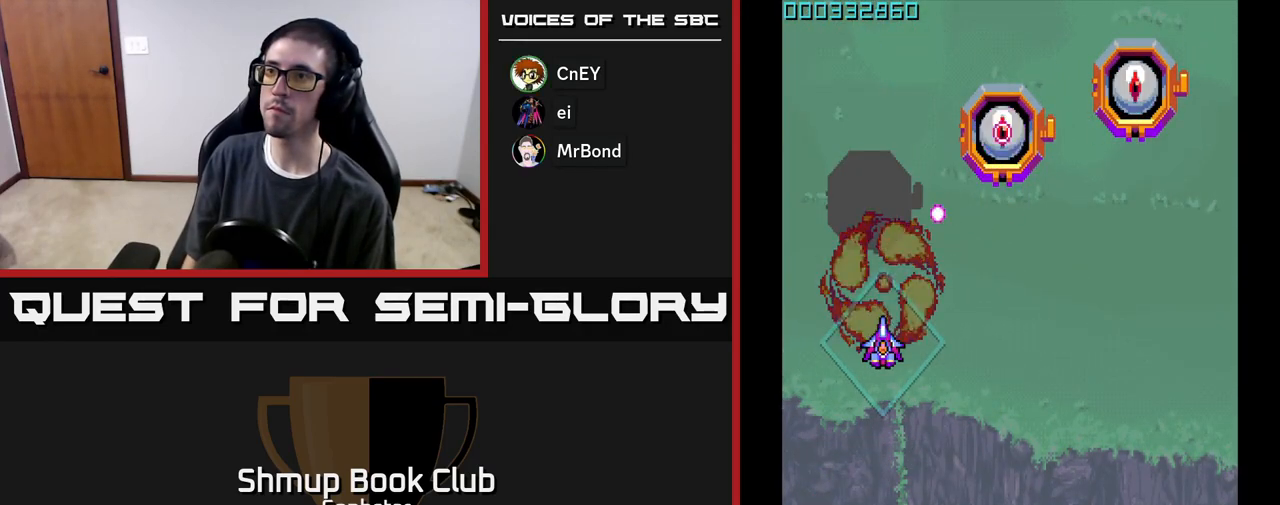
{"buttons": ["A", "DPAD_RIGHT"], "left_stick": "center", "events": [[50, "DPAD_RIGHT", "down"], [133, "DPAD_RIGHT", "up"], [433, "DPAD_RIGHT", "down"]]}
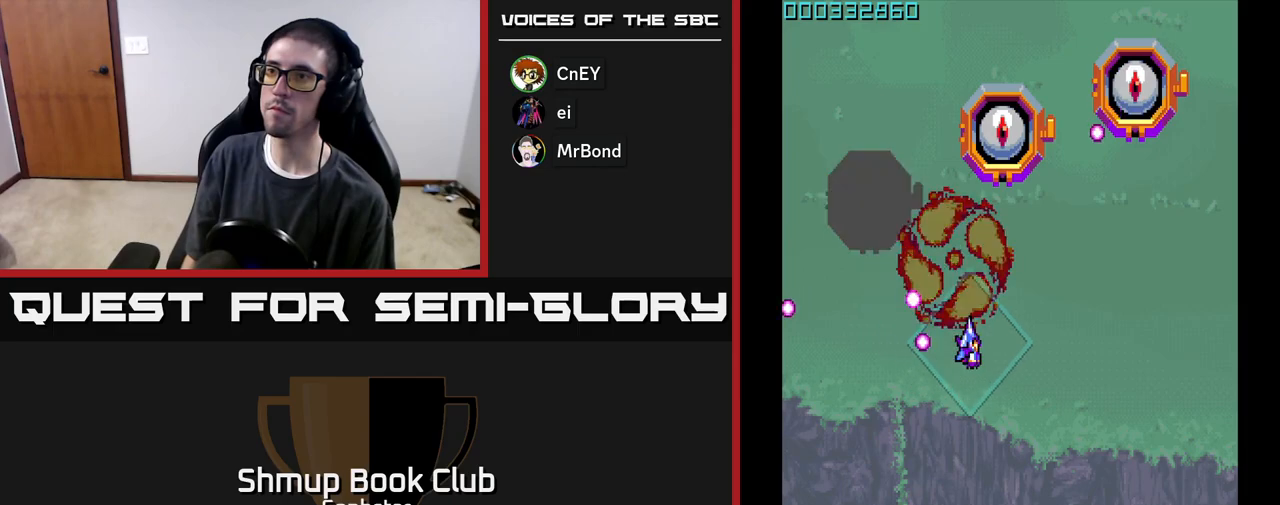
{"buttons": ["A"], "left_stick": "center", "events": [[83, "DPAD_DOWN", "down"], [117, "DPAD_DOWN", "up"], [117, "DPAD_RIGHT", "up"], [150, "DPAD_LEFT", "down"], [167, "DPAD_UP", "down"], [183, "DPAD_UP", "up"], [400, "DPAD_UP", "down"], [417, "DPAD_LEFT", "up"], [500, "DPAD_UP", "up"]]}
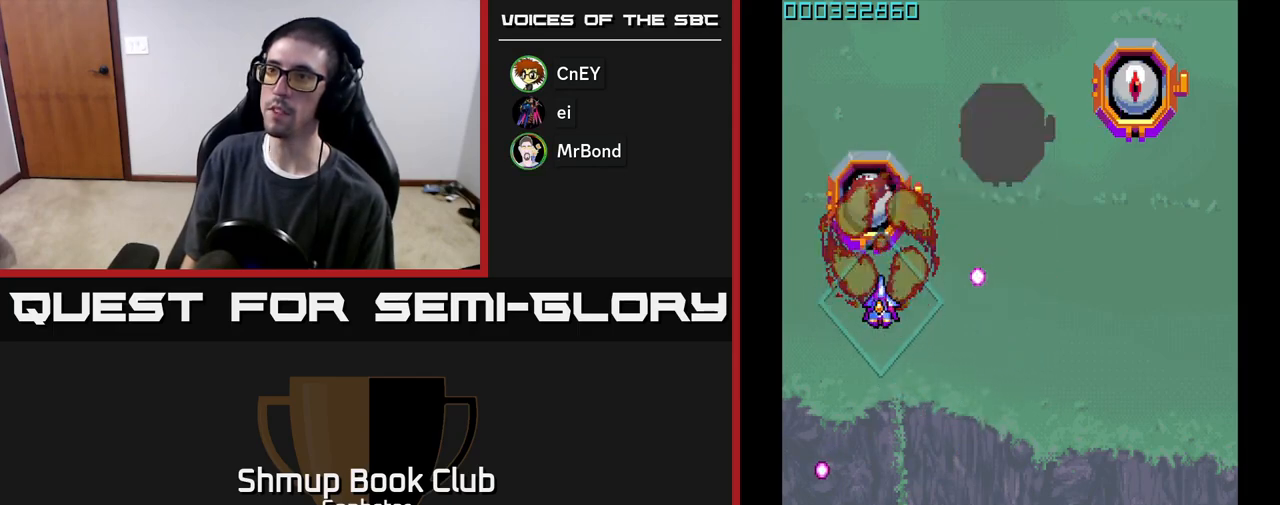
{"buttons": ["A", "DPAD_RIGHT"], "left_stick": "center", "events": [[300, "DPAD_RIGHT", "down"]]}
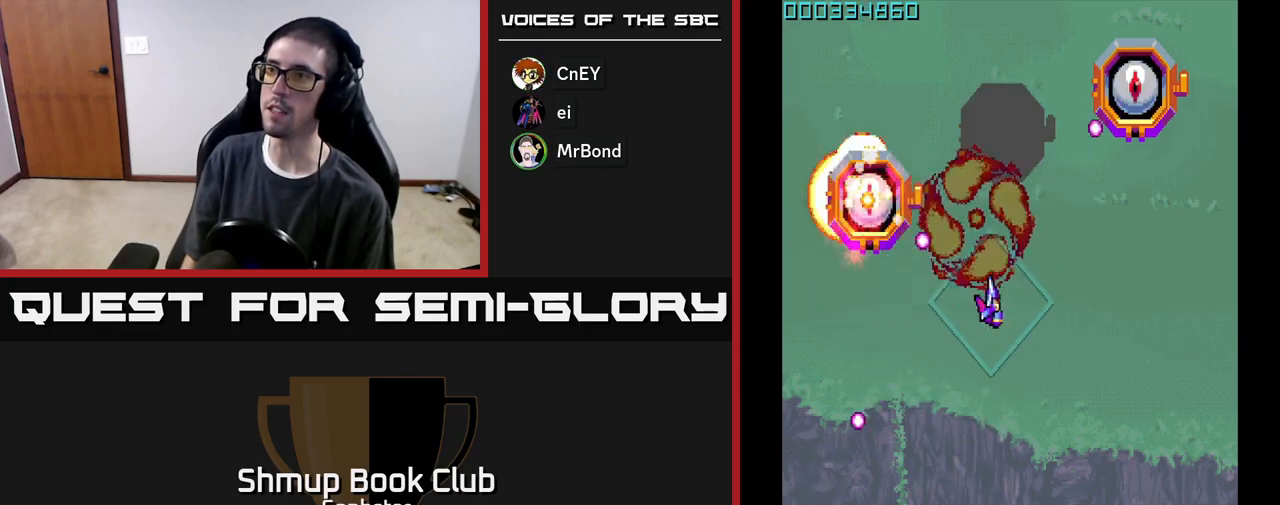
{"buttons": ["A"], "left_stick": "center", "events": [[117, "DPAD_RIGHT", "up"]]}
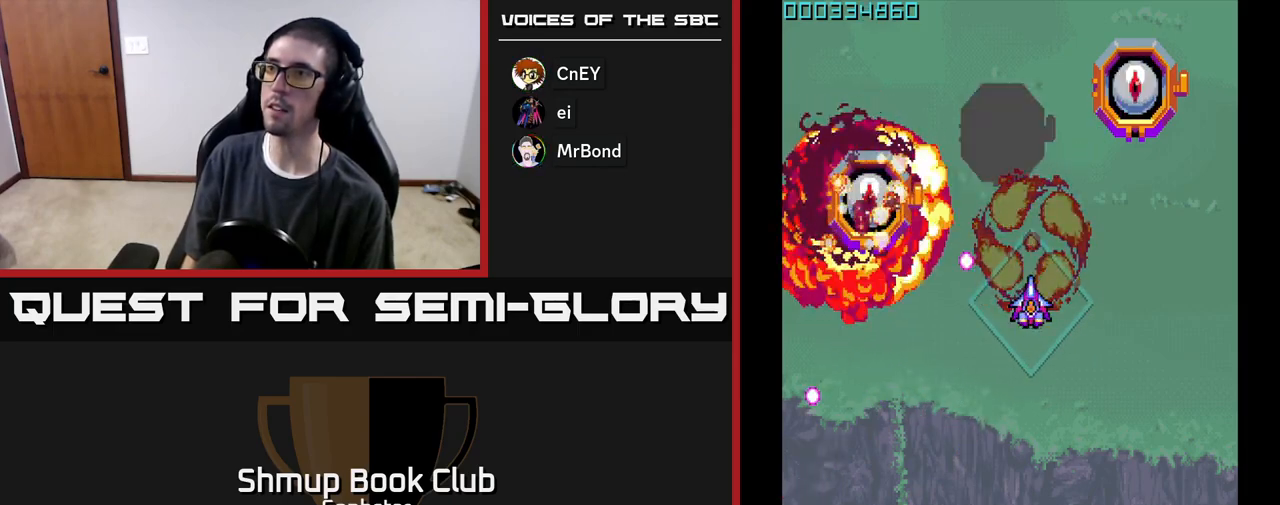
{"buttons": ["A"], "left_stick": "center", "events": []}
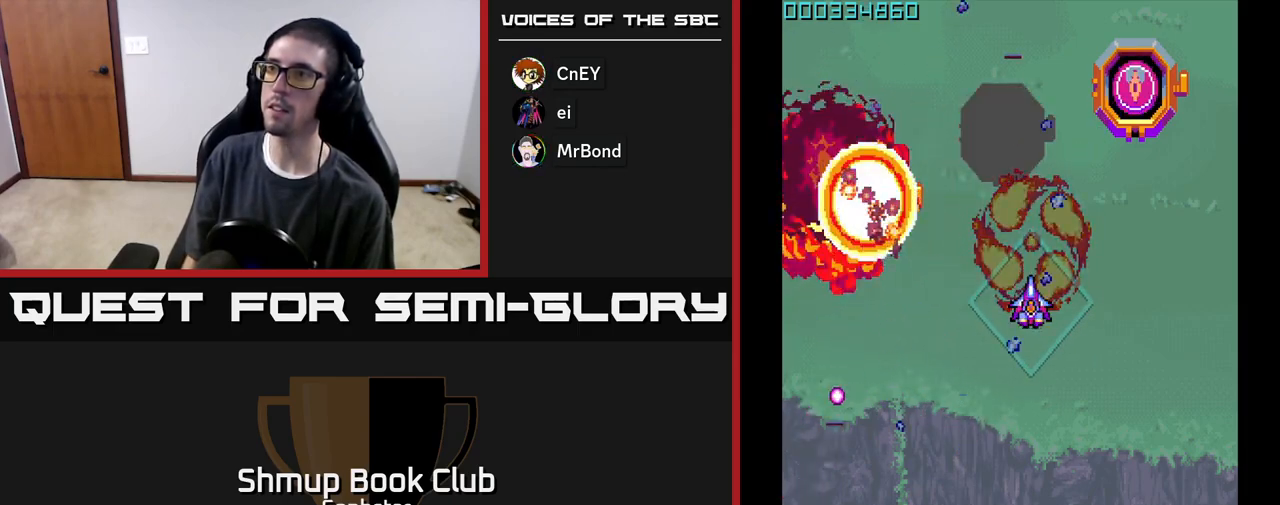
{"buttons": ["A"], "left_stick": "center", "events": [[133, "DPAD_LEFT", "down"], [283, "DPAD_LEFT", "up"]]}
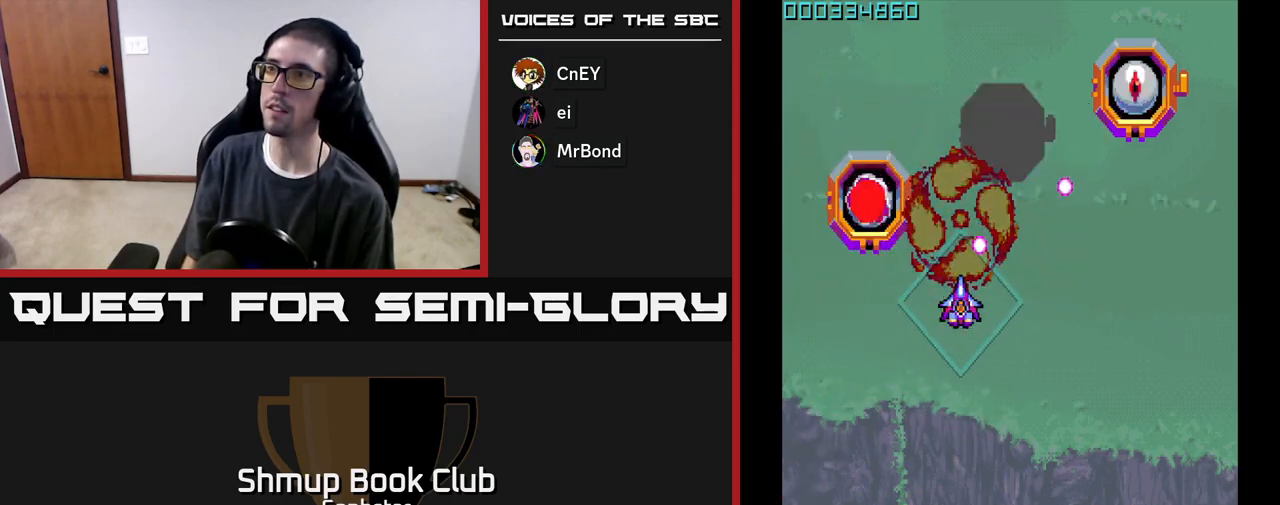
{"buttons": ["A"], "left_stick": "center", "events": [[33, "DPAD_LEFT", "down"], [100, "DPAD_UP", "down"], [150, "DPAD_LEFT", "up"], [250, "DPAD_RIGHT", "down"], [300, "DPAD_UP", "up"], [383, "DPAD_RIGHT", "up"]]}
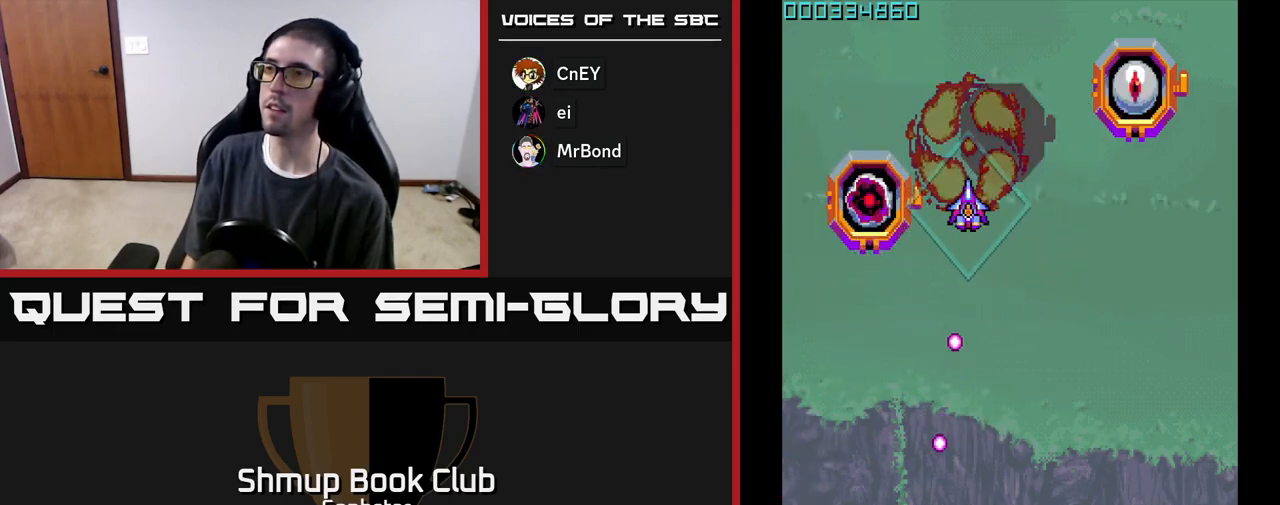
{"buttons": ["A"], "left_stick": "center", "events": [[300, "DPAD_DOWN", "down"], [383, "DPAD_DOWN", "up"]]}
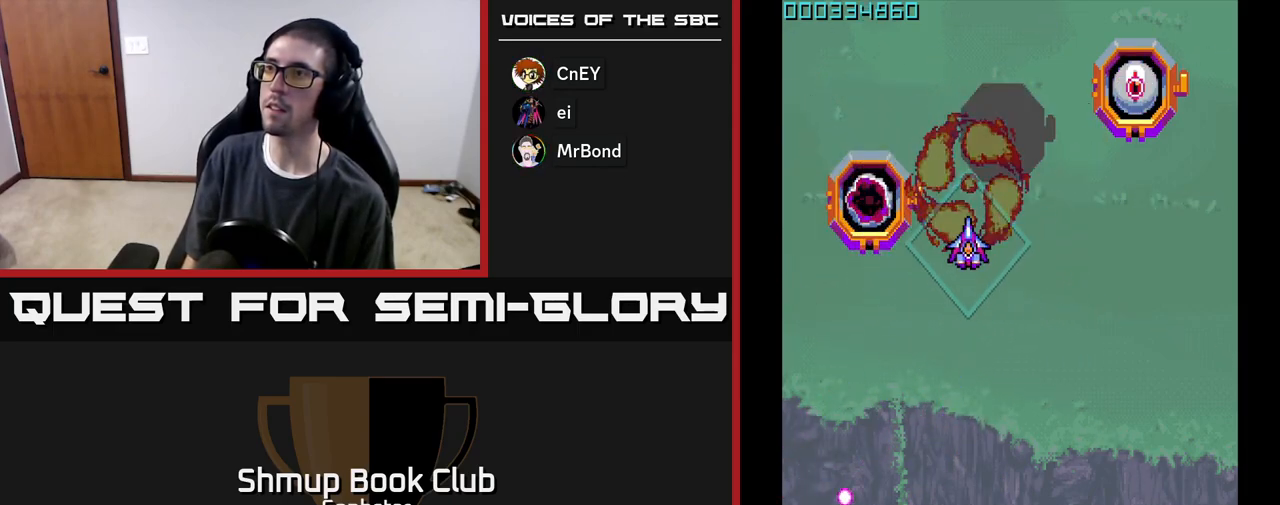
{"buttons": ["A", "DPAD_RIGHT"], "left_stick": "center", "events": [[50, "DPAD_DOWN", "down"], [83, "DPAD_RIGHT", "down"], [100, "DPAD_DOWN", "up"], [200, "DPAD_RIGHT", "up"], [433, "DPAD_RIGHT", "down"]]}
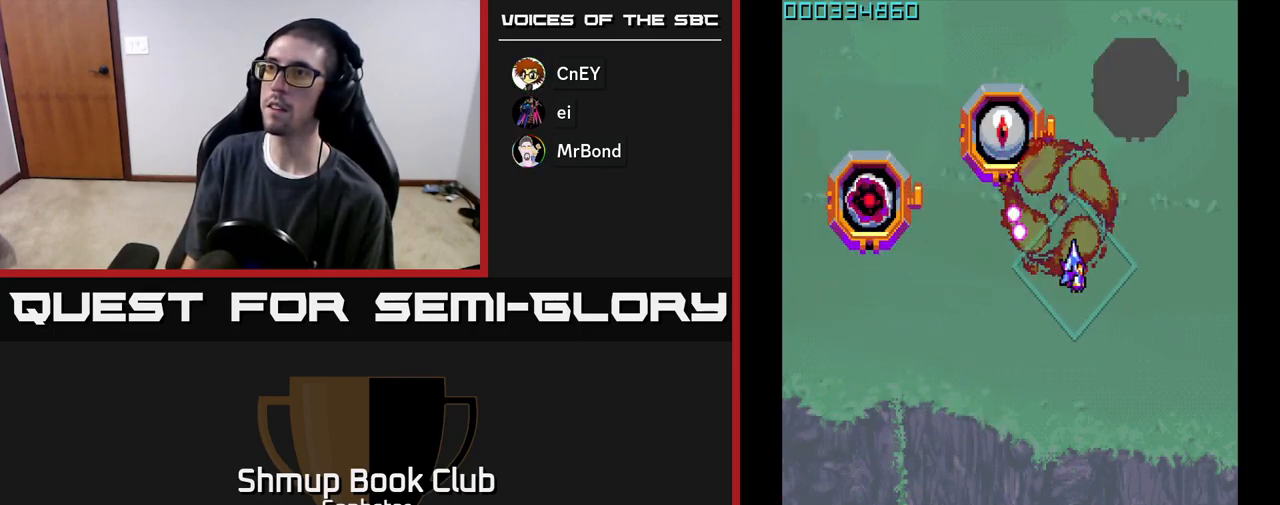
{"buttons": ["A"], "left_stick": "center", "events": [[33, "DPAD_RIGHT", "up"], [317, "DPAD_LEFT", "down"], [417, "DPAD_LEFT", "up"]]}
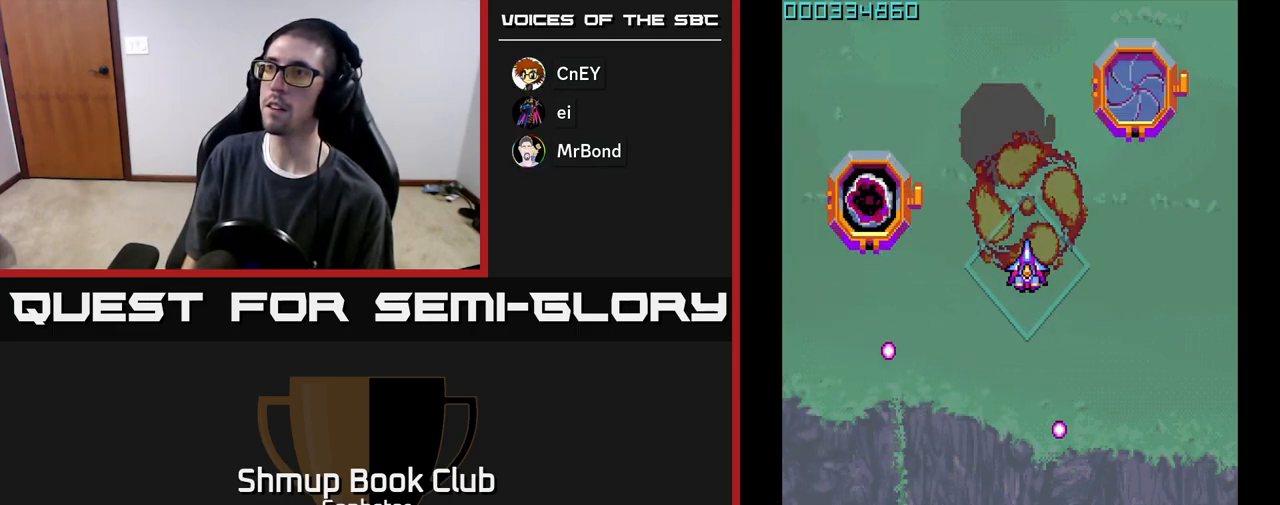
{"buttons": ["A", "DPAD_LEFT"], "left_stick": "center", "events": [[483, "DPAD_LEFT", "down"]]}
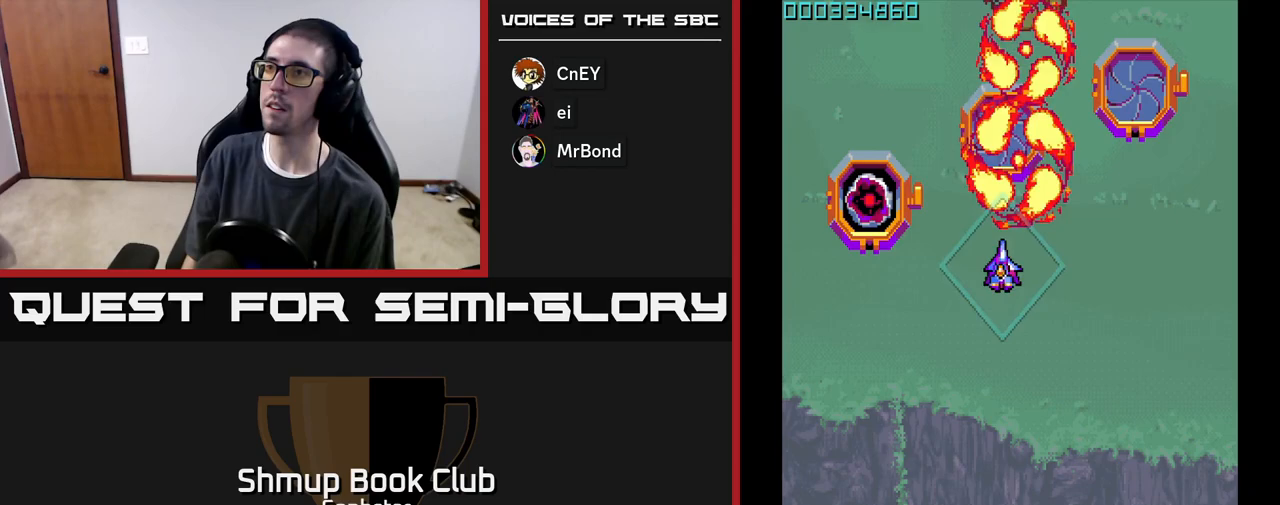
{"buttons": ["A"], "left_stick": "center", "events": [[167, "DPAD_LEFT", "up"], [167, "DPAD_UP", "down"], [200, "DPAD_UP", "up"], [300, "DPAD_RIGHT", "down"], [417, "DPAD_RIGHT", "up"]]}
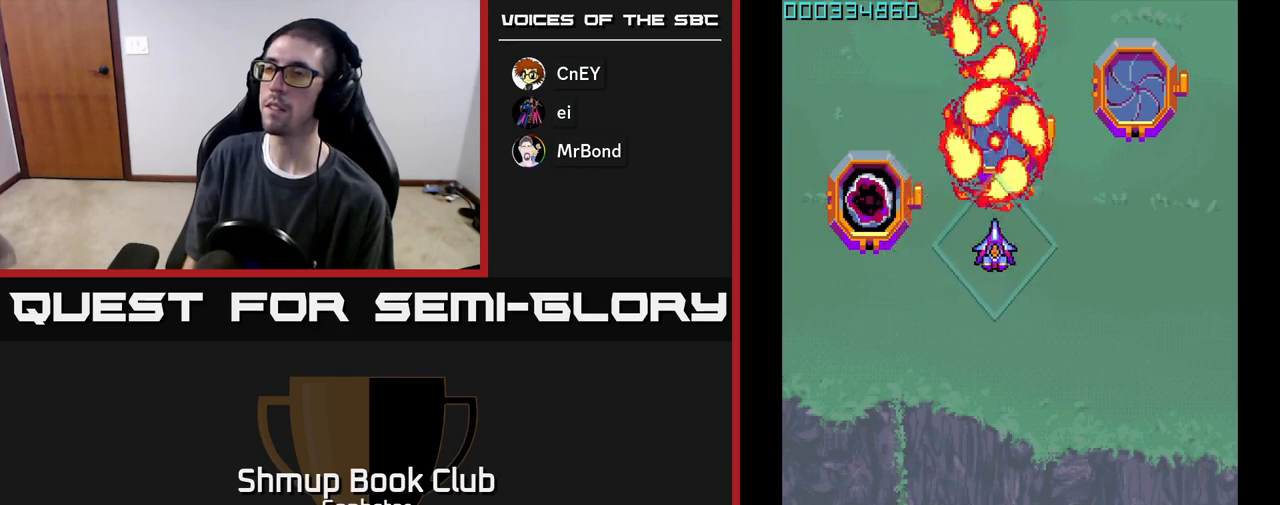
{"buttons": ["A"], "left_stick": "center", "events": [[333, "DPAD_RIGHT", "down"], [400, "DPAD_RIGHT", "up"]]}
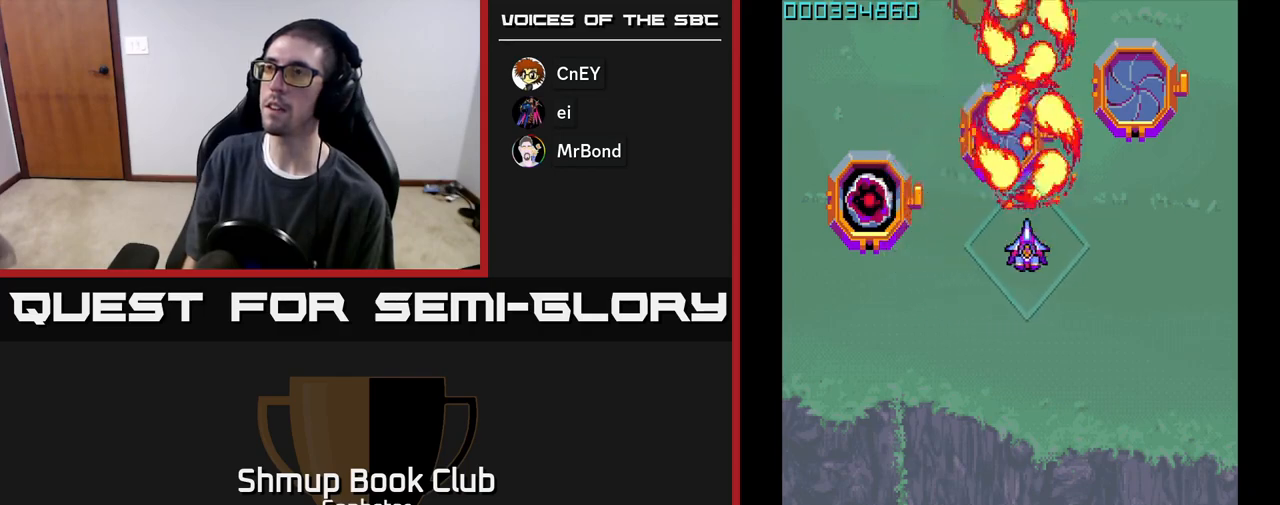
{"buttons": ["A"], "left_stick": "center", "events": []}
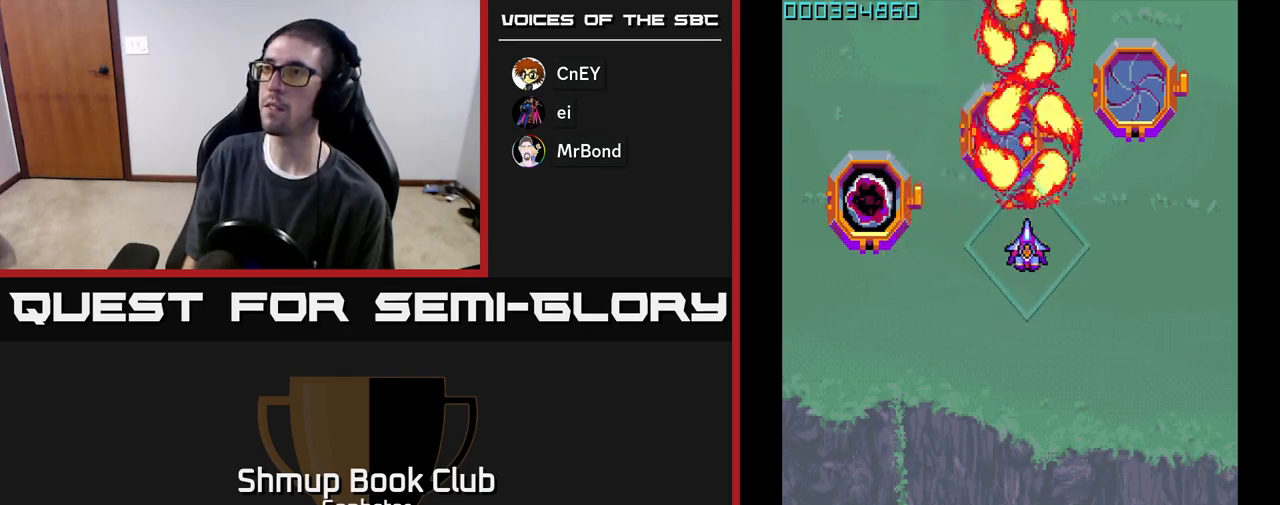
{"buttons": ["A"], "left_stick": "center", "events": [[100, "DPAD_RIGHT", "down"], [133, "DPAD_RIGHT", "up"]]}
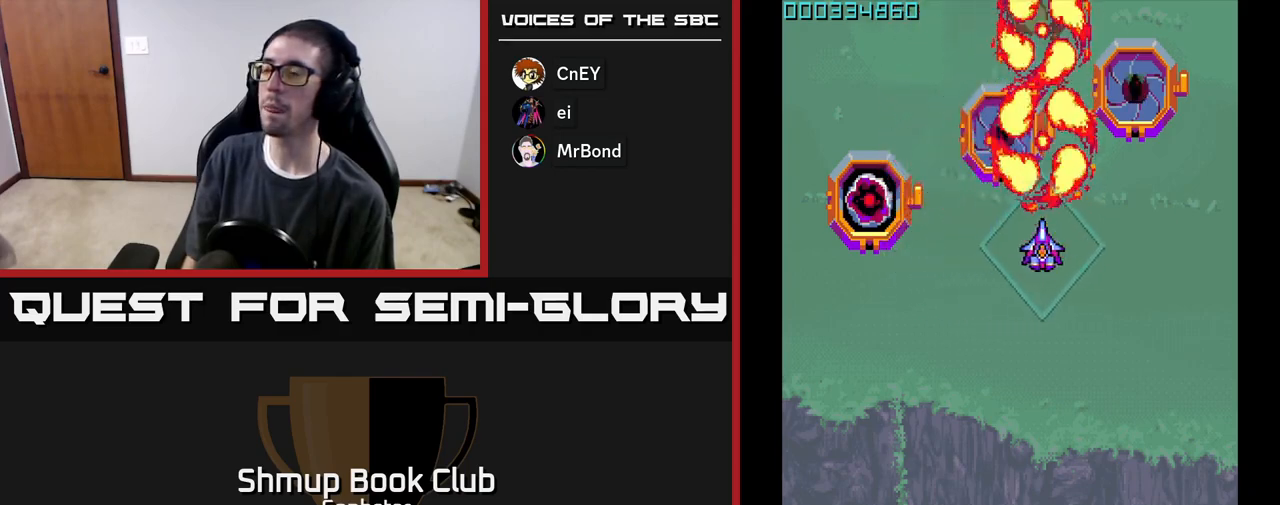
{"buttons": ["A"], "left_stick": "center", "events": []}
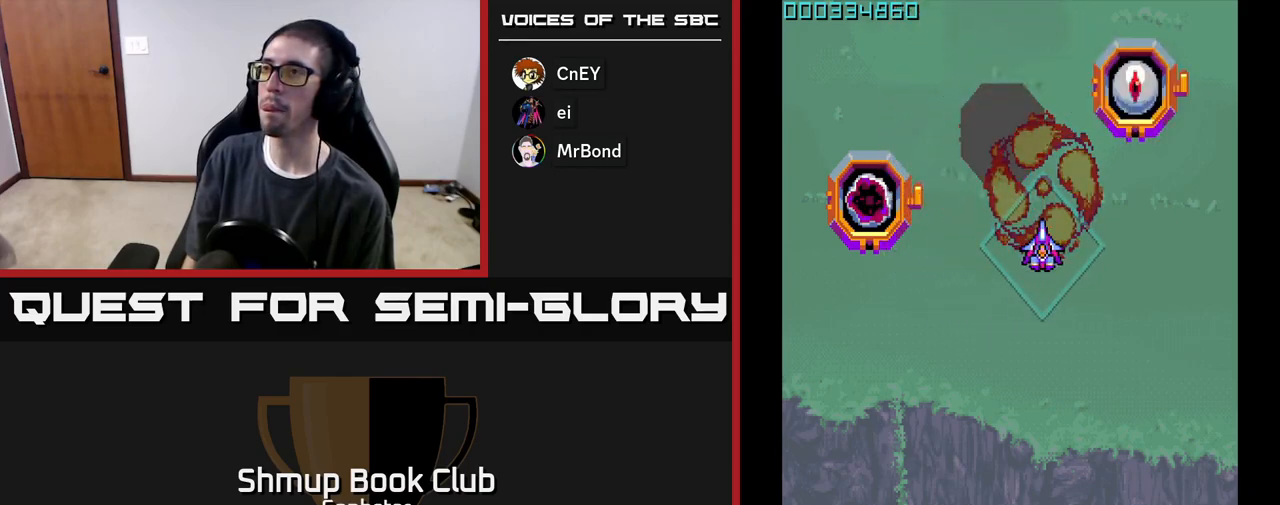
{"buttons": ["A", "DPAD_DOWN"], "left_stick": "center", "events": [[83, "DPAD_DOWN", "down"], [83, "DPAD_RIGHT", "down"], [150, "DPAD_DOWN", "up"], [283, "DPAD_DOWN", "down"], [300, "DPAD_RIGHT", "up"], [383, "DPAD_LEFT", "down"], [450, "DPAD_LEFT", "up"]]}